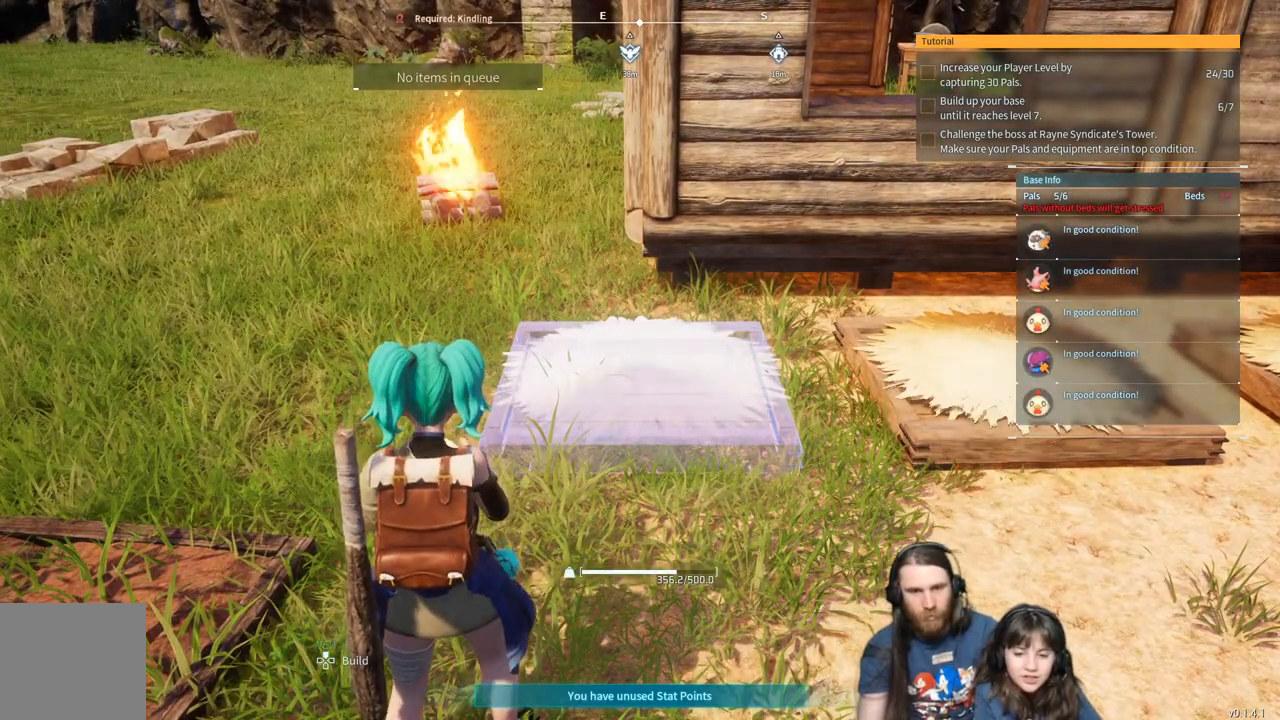
Gameplay with a controller (Xbox layout); each line is a JSON object with the inputs held at the frame after it. "events" lists button and stick changes between this image and that frame as [ms after this image, input, new state], when the widget could be followed in between.
{"buttons": ["X"], "left_stick": "center", "right_stick": "center", "events": []}
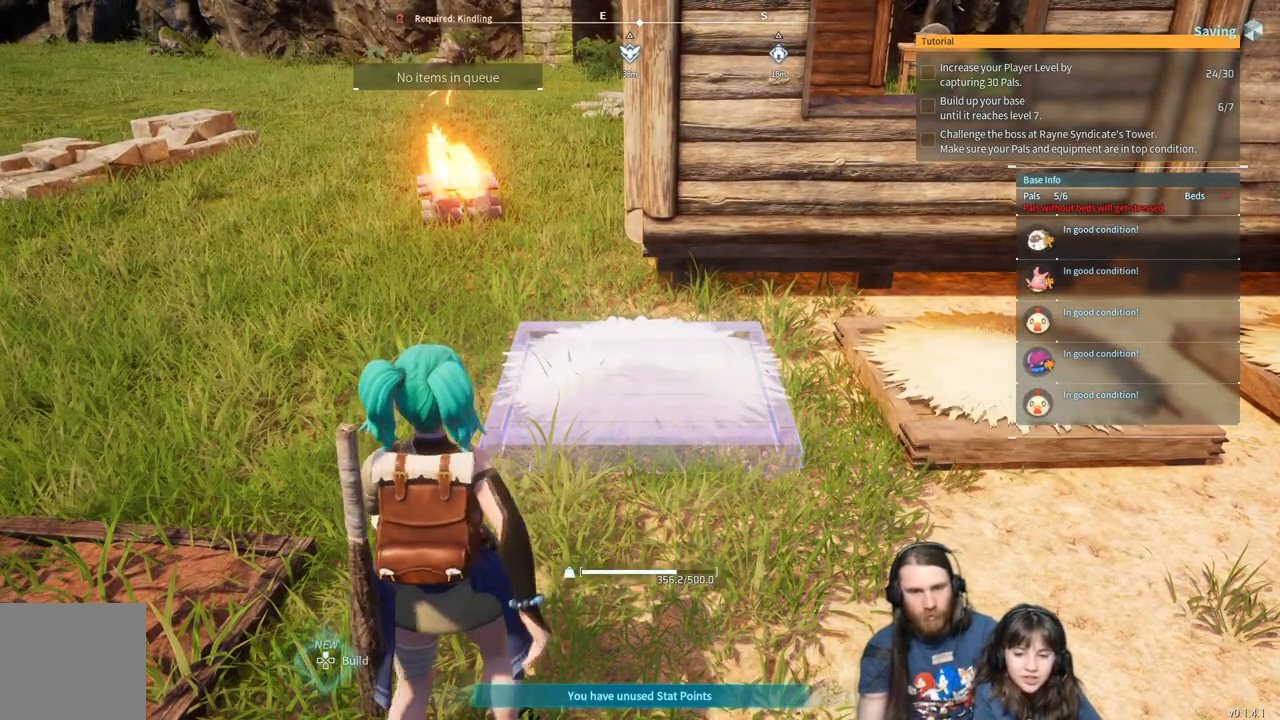
{"buttons": [], "left_stick": "up", "right_stick": "center", "events": [[233, "X", "up"], [233, "left_stick", "up"]]}
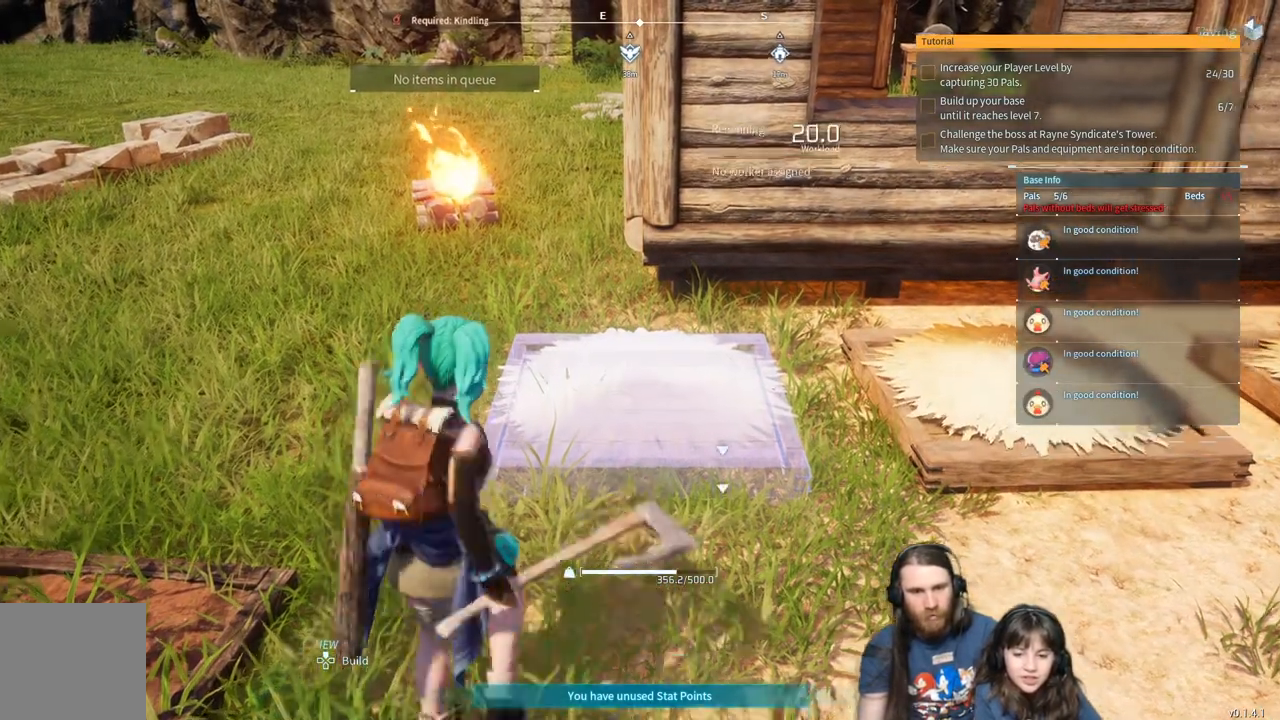
{"buttons": ["X"], "left_stick": "center", "right_stick": "center", "events": [[17, "X", "down"], [117, "left_stick", "center"]]}
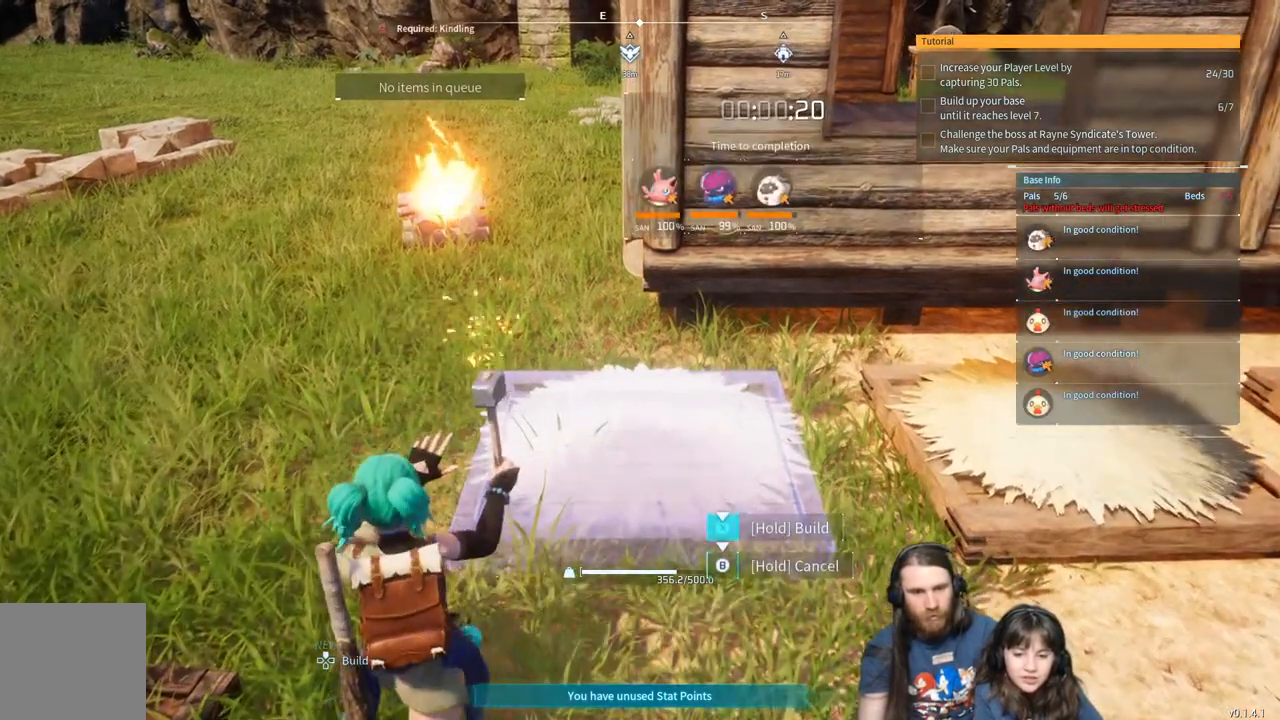
{"buttons": ["X"], "left_stick": "center", "right_stick": "center", "events": []}
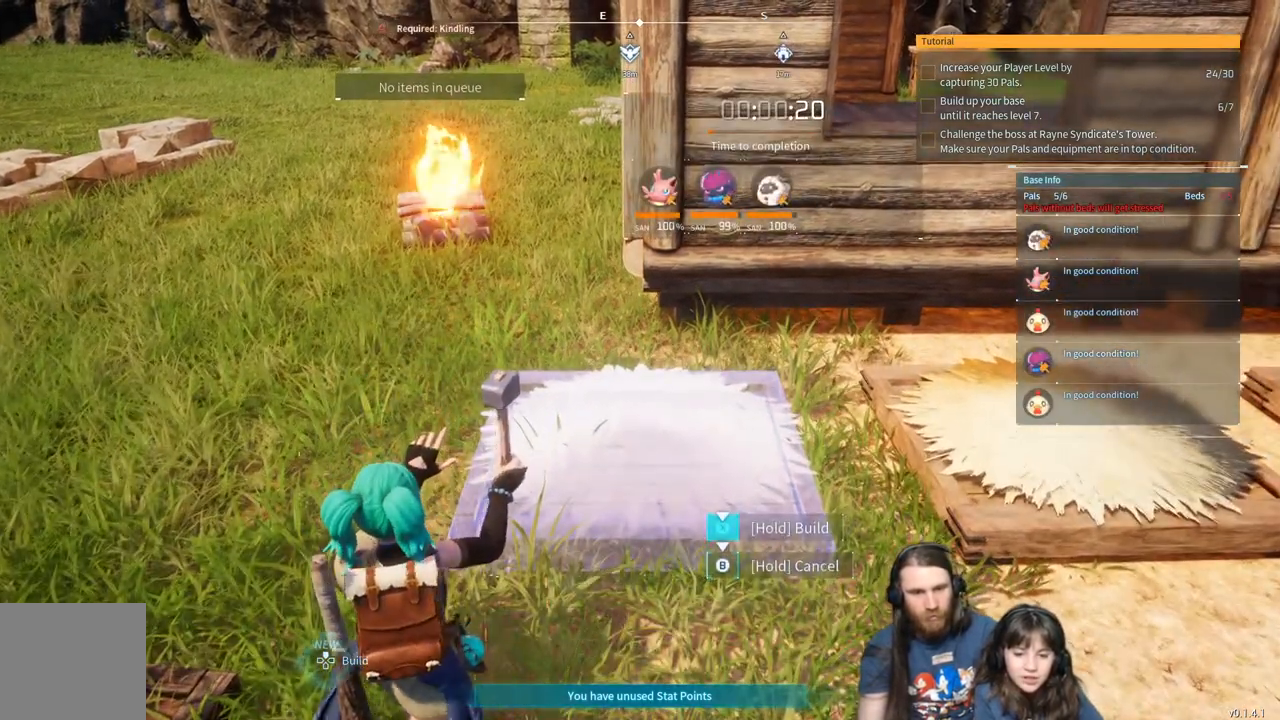
{"buttons": ["X"], "left_stick": "center", "right_stick": "center", "events": []}
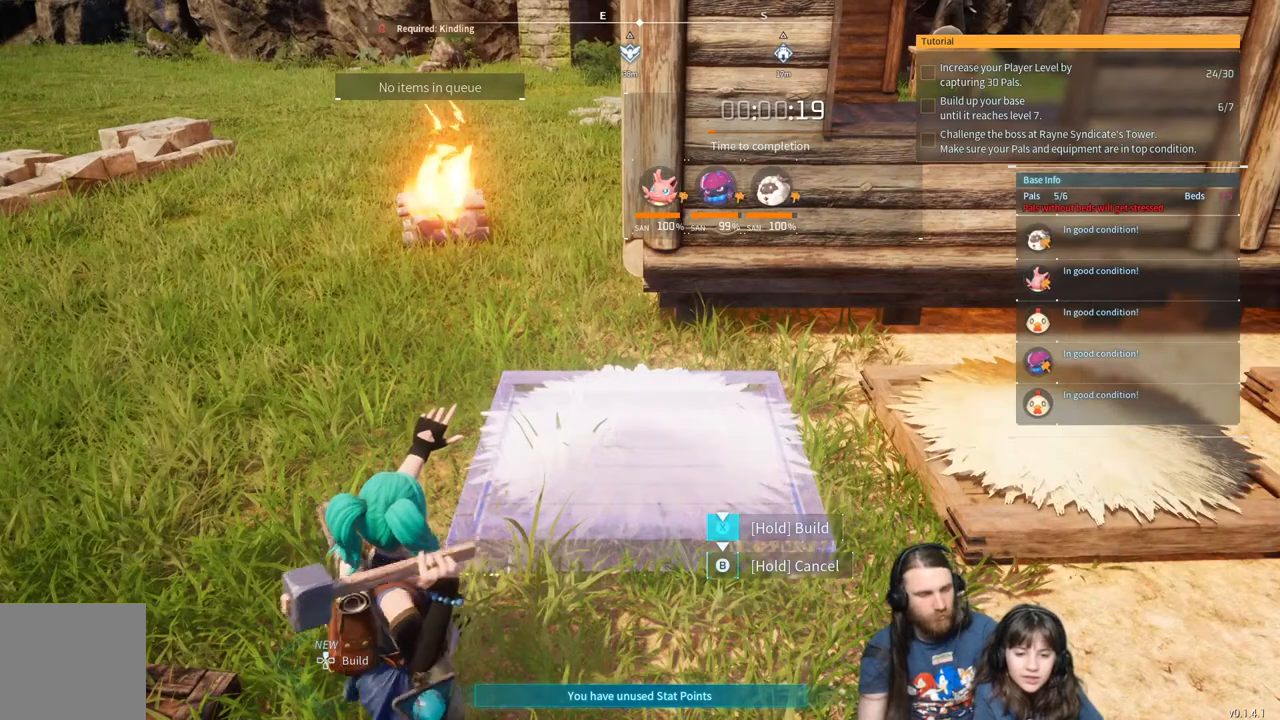
{"buttons": ["X"], "left_stick": "center", "right_stick": "center", "events": []}
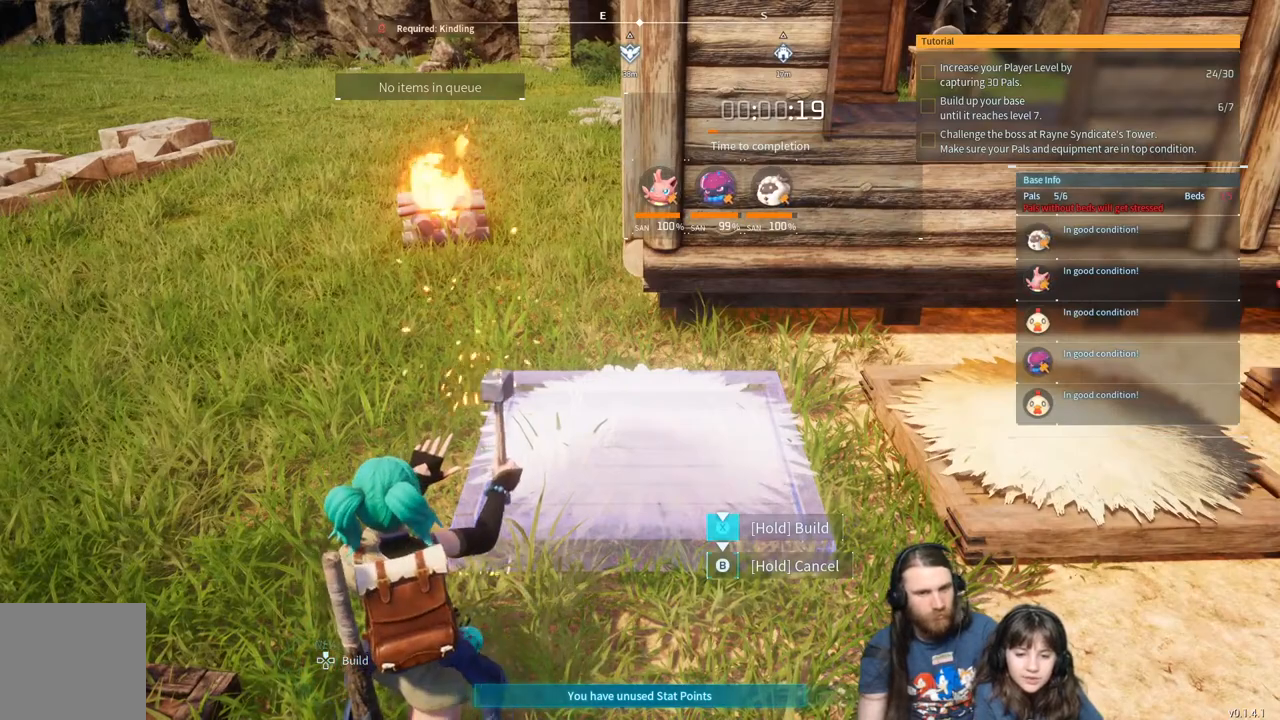
{"buttons": ["X"], "left_stick": "center", "right_stick": "center", "events": []}
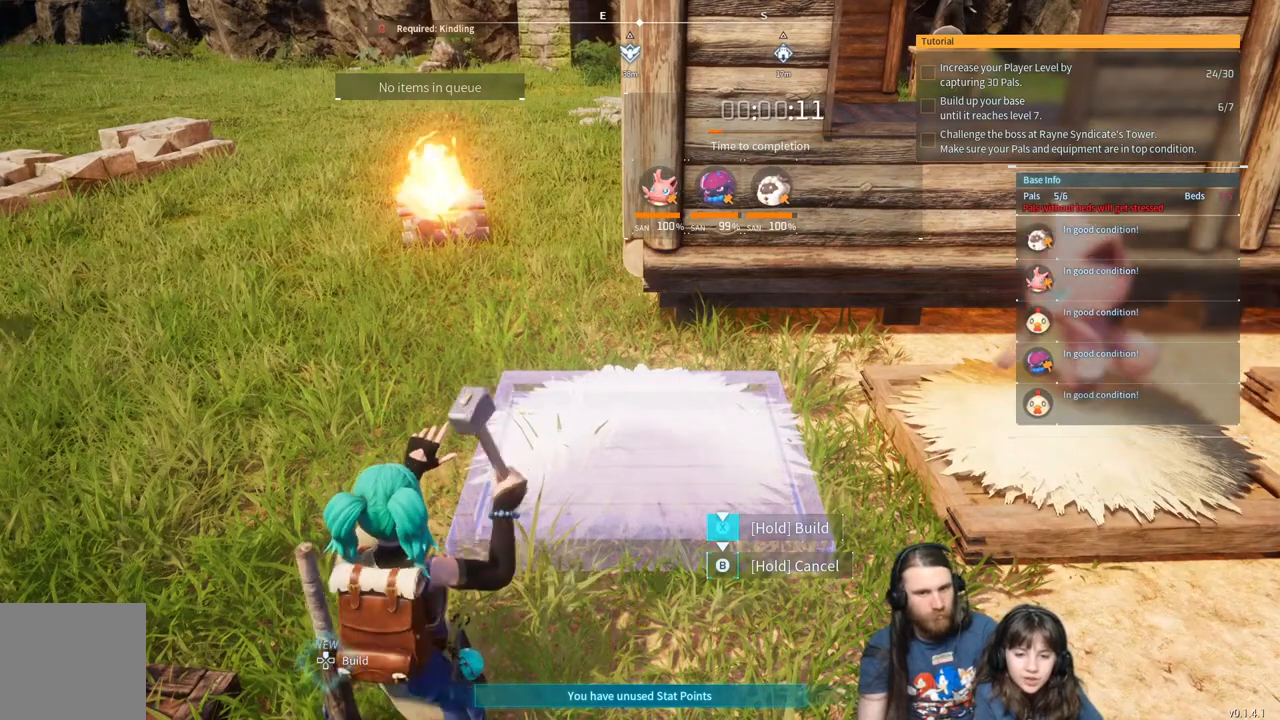
{"buttons": ["X"], "left_stick": "center", "right_stick": "center", "events": []}
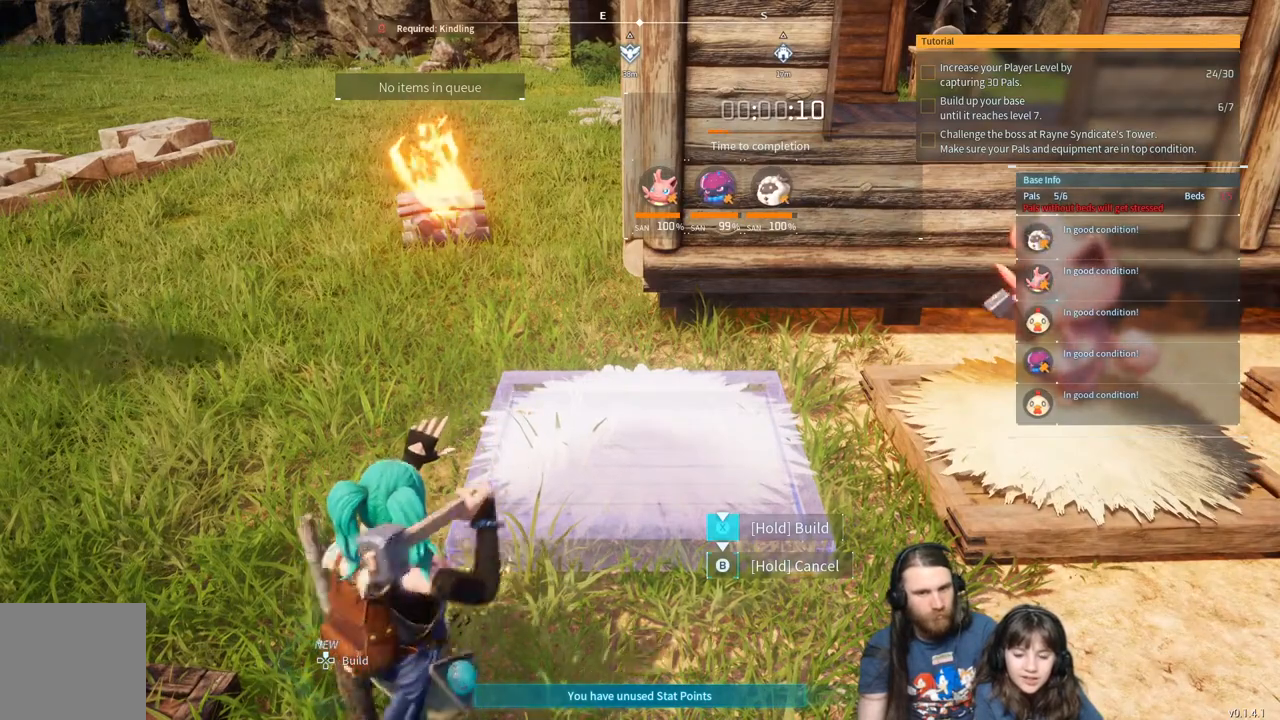
{"buttons": ["X"], "left_stick": "center", "right_stick": "center", "events": []}
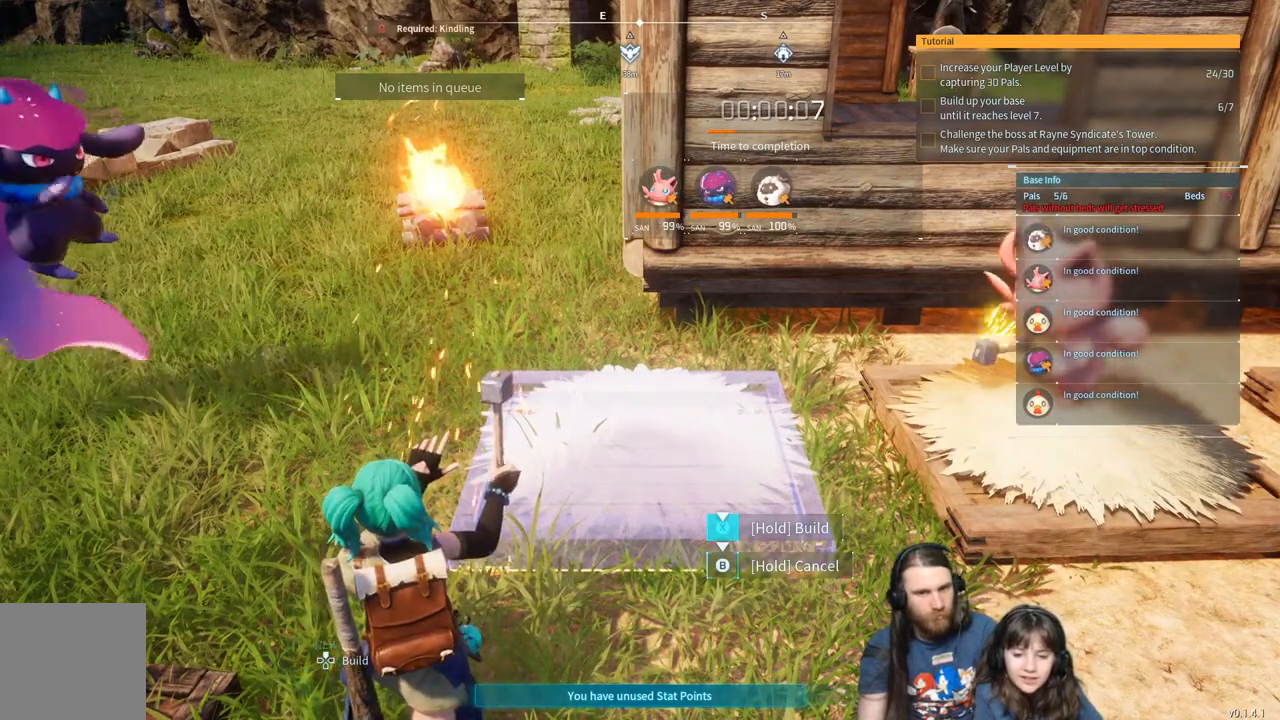
{"buttons": ["X"], "left_stick": "center", "right_stick": "center", "events": []}
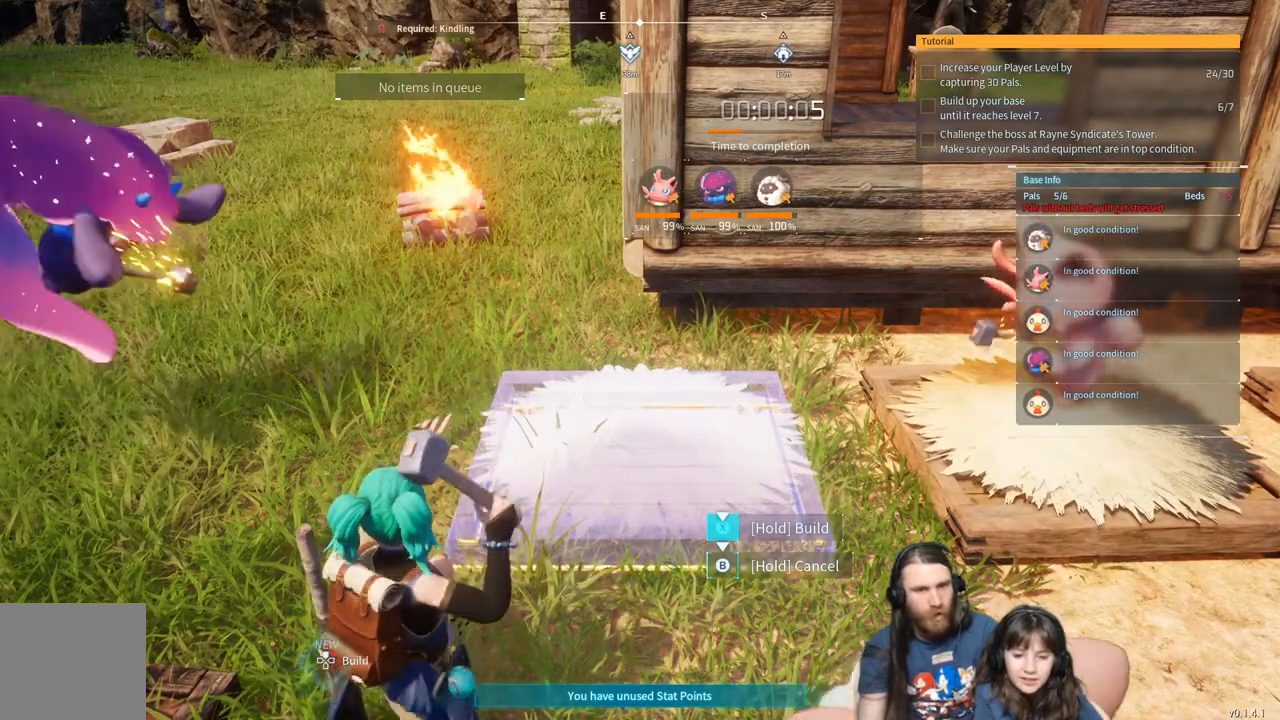
{"buttons": ["X"], "left_stick": "center", "right_stick": "center", "events": []}
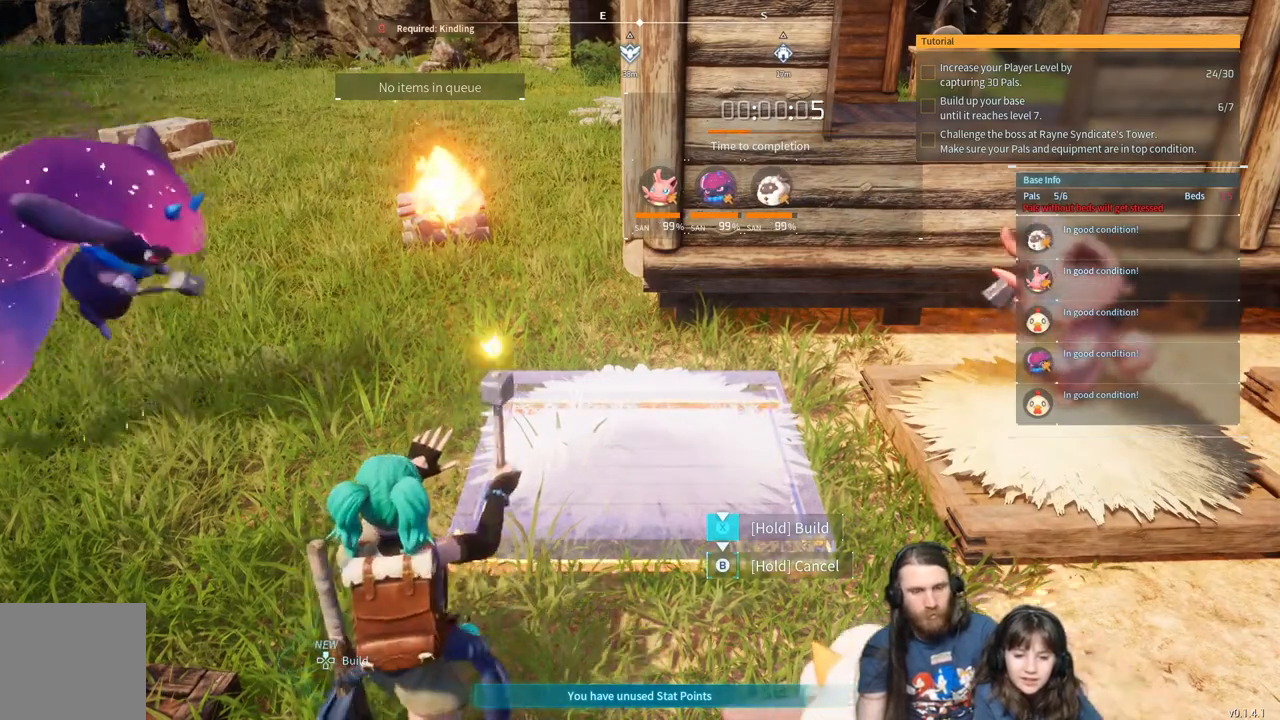
{"buttons": ["X"], "left_stick": "center", "right_stick": "center", "events": []}
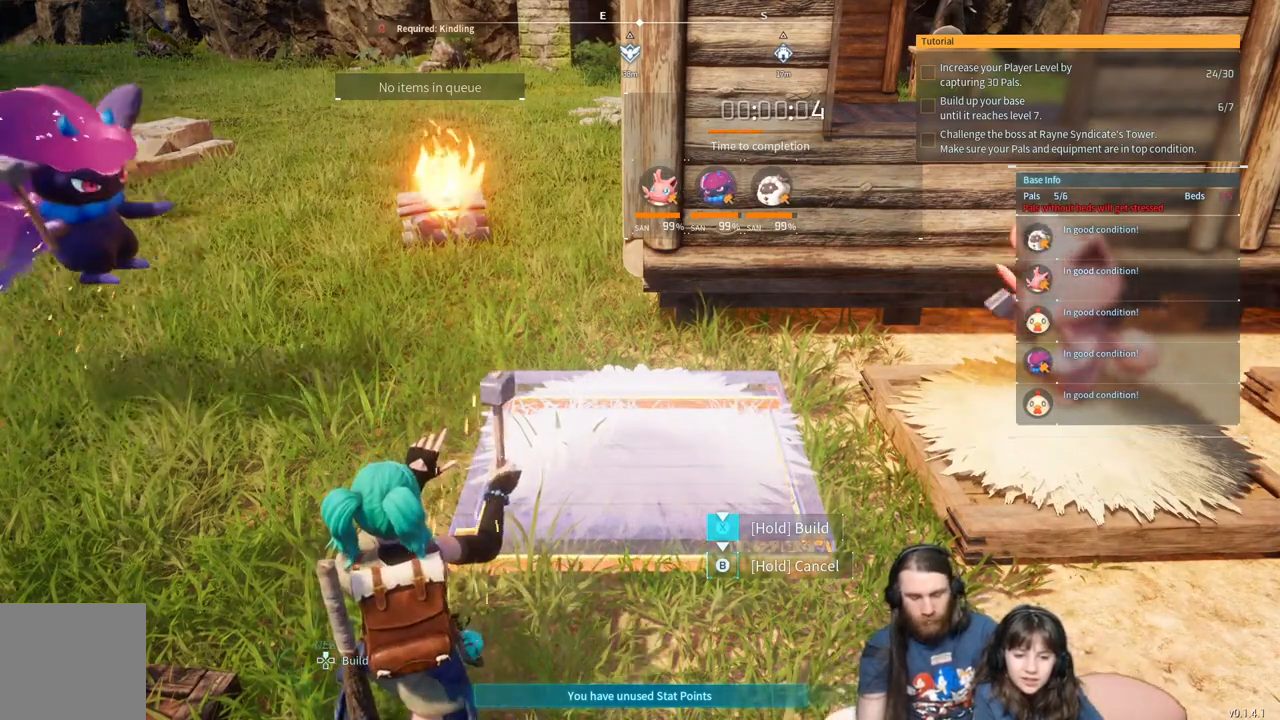
{"buttons": ["X"], "left_stick": "center", "right_stick": "center", "events": []}
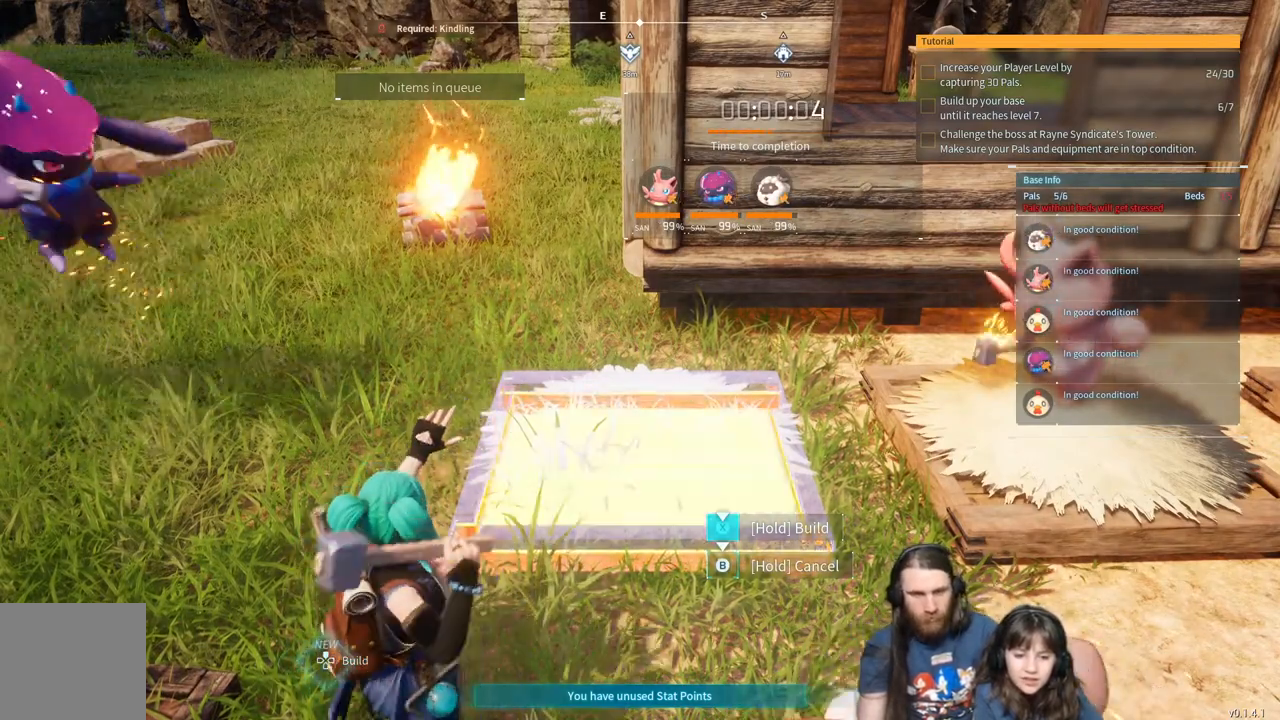
{"buttons": ["X"], "left_stick": "center", "right_stick": "left", "events": [[150, "right_stick", "left"]]}
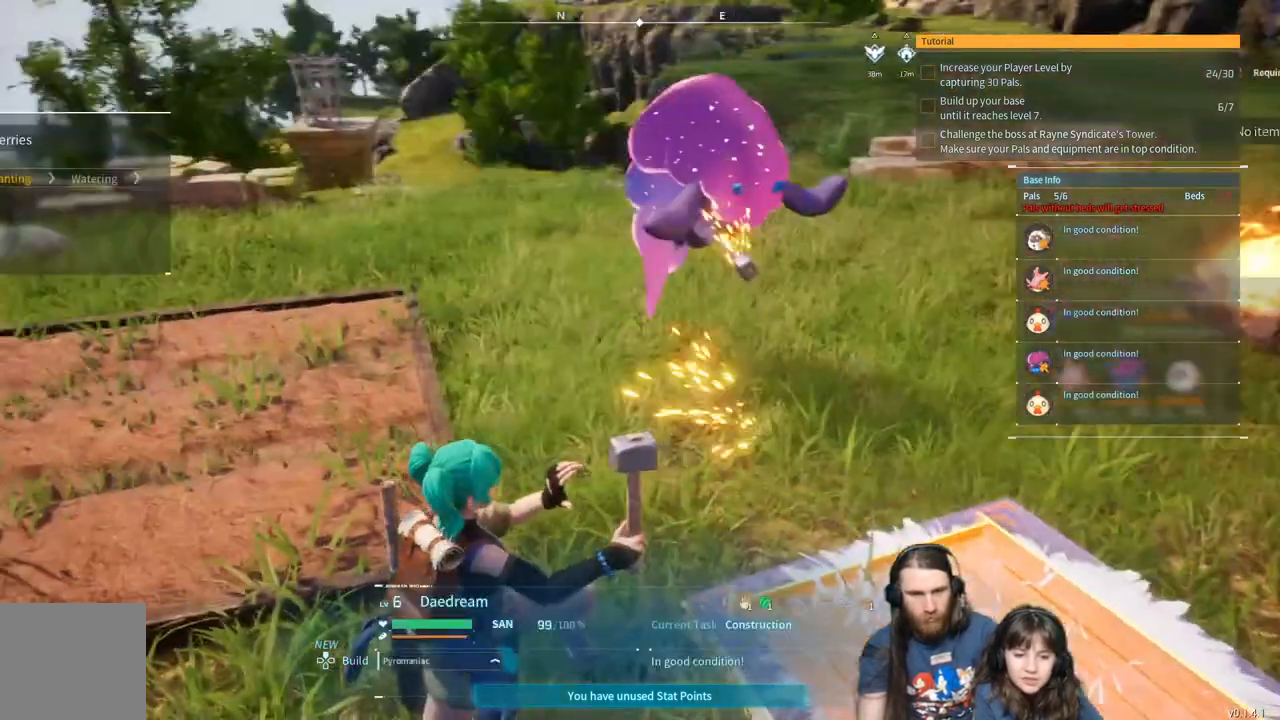
{"buttons": ["X"], "left_stick": "center", "right_stick": "center", "events": [[183, "right_stick", "center"]]}
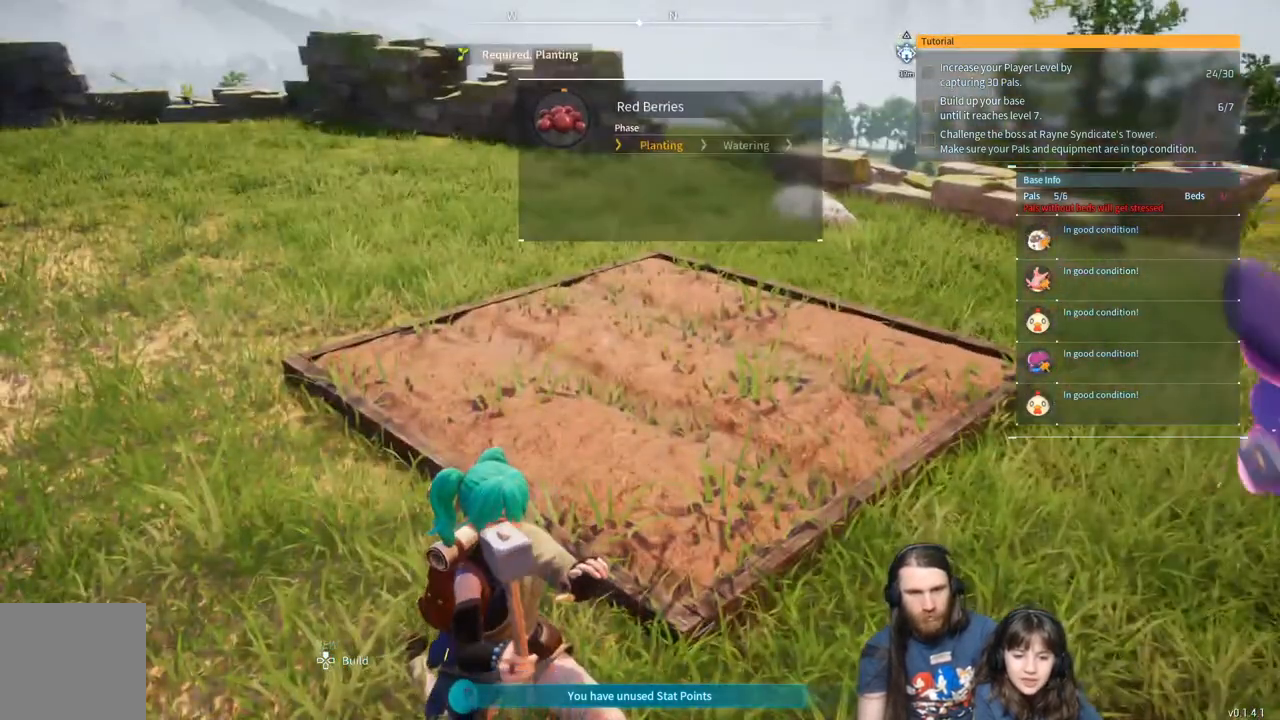
{"buttons": ["X"], "left_stick": "center", "right_stick": "center", "events": []}
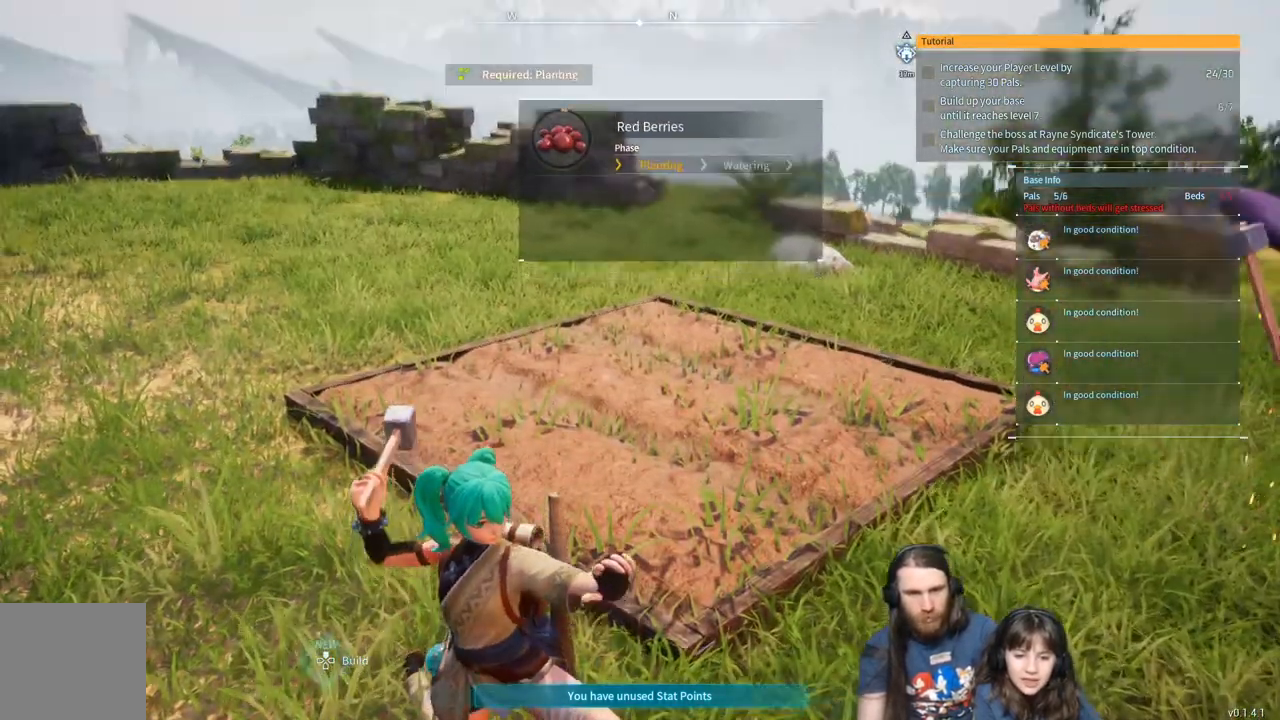
{"buttons": ["X"], "left_stick": "center", "right_stick": "center", "events": []}
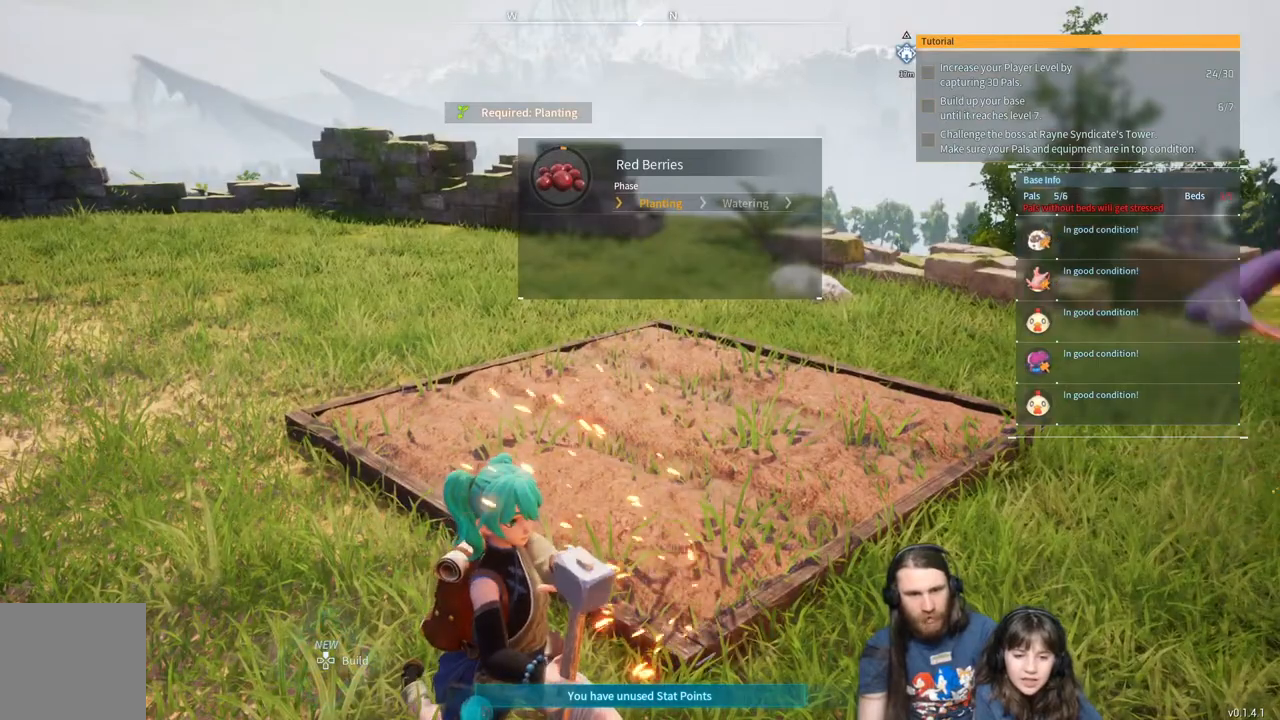
{"buttons": ["X"], "left_stick": "center", "right_stick": "right", "events": [[450, "right_stick", "right"]]}
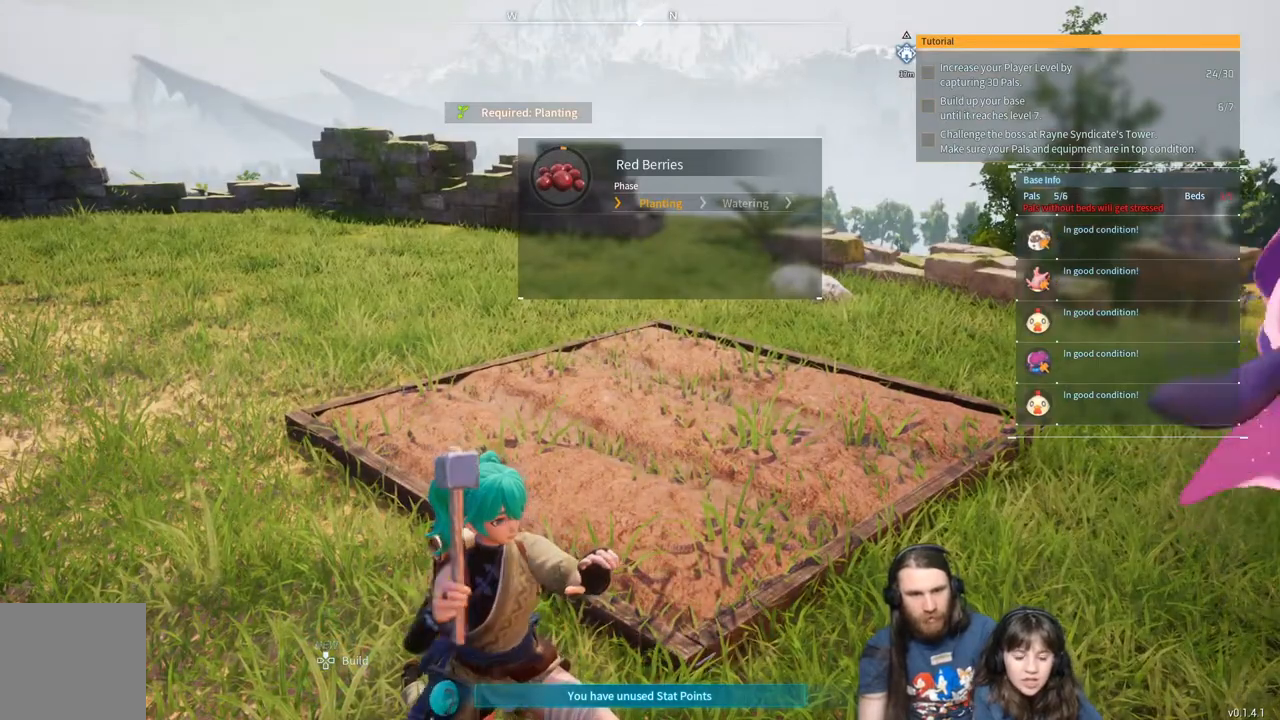
{"buttons": ["X"], "left_stick": "center", "right_stick": "right", "events": [[300, "right_stick", "down"], [433, "right_stick", "right"]]}
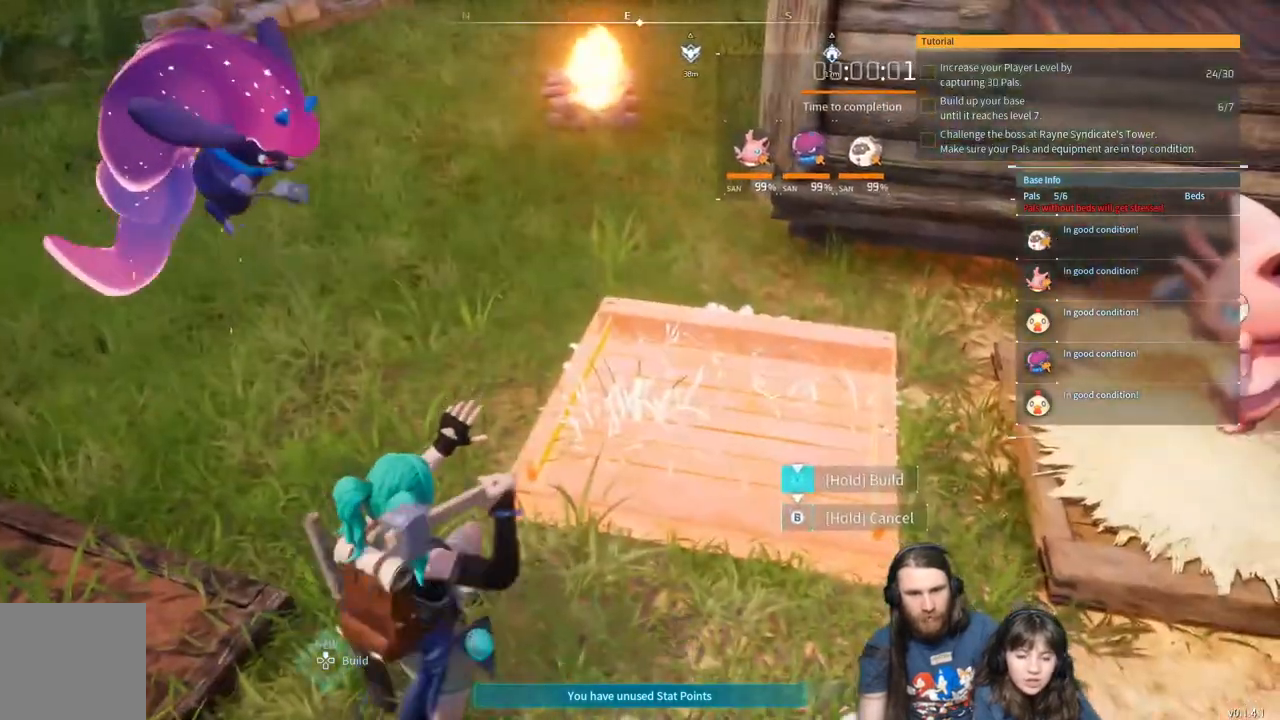
{"buttons": ["X"], "left_stick": "center", "right_stick": "center", "events": [[150, "right_stick", "center"]]}
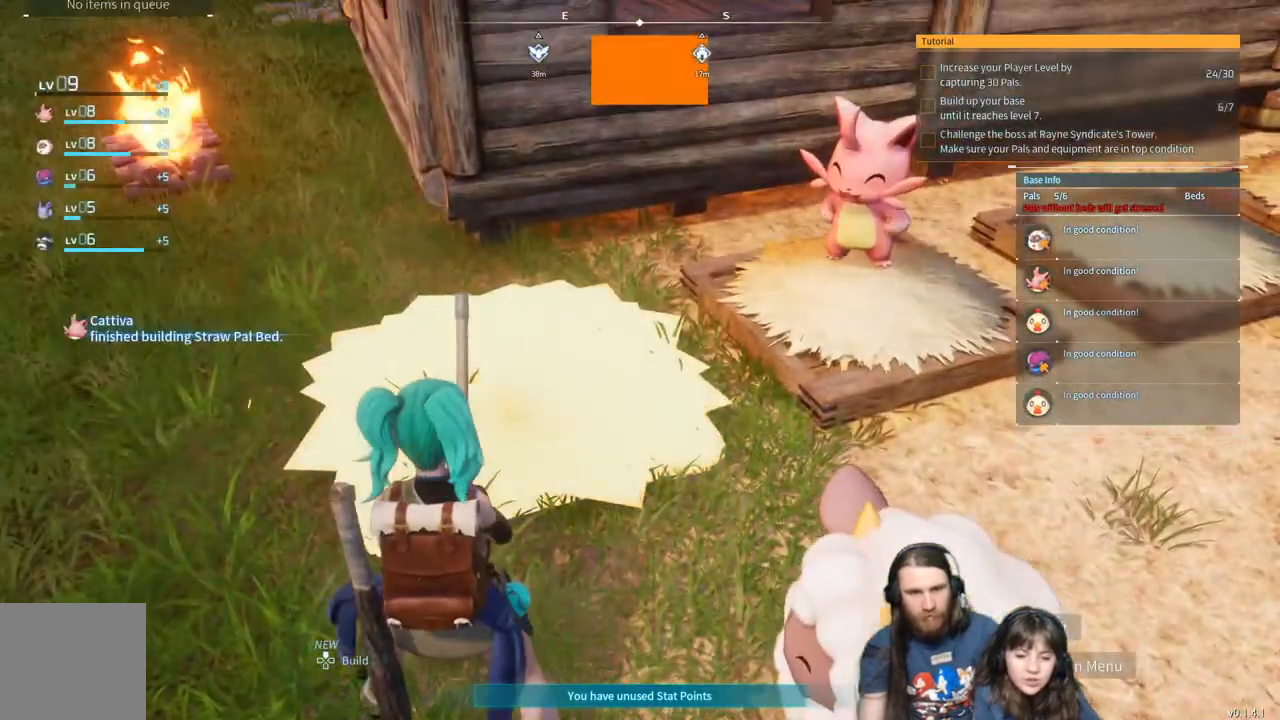
{"buttons": [], "left_stick": "center", "right_stick": "left", "events": [[317, "X", "up"], [500, "right_stick", "left"]]}
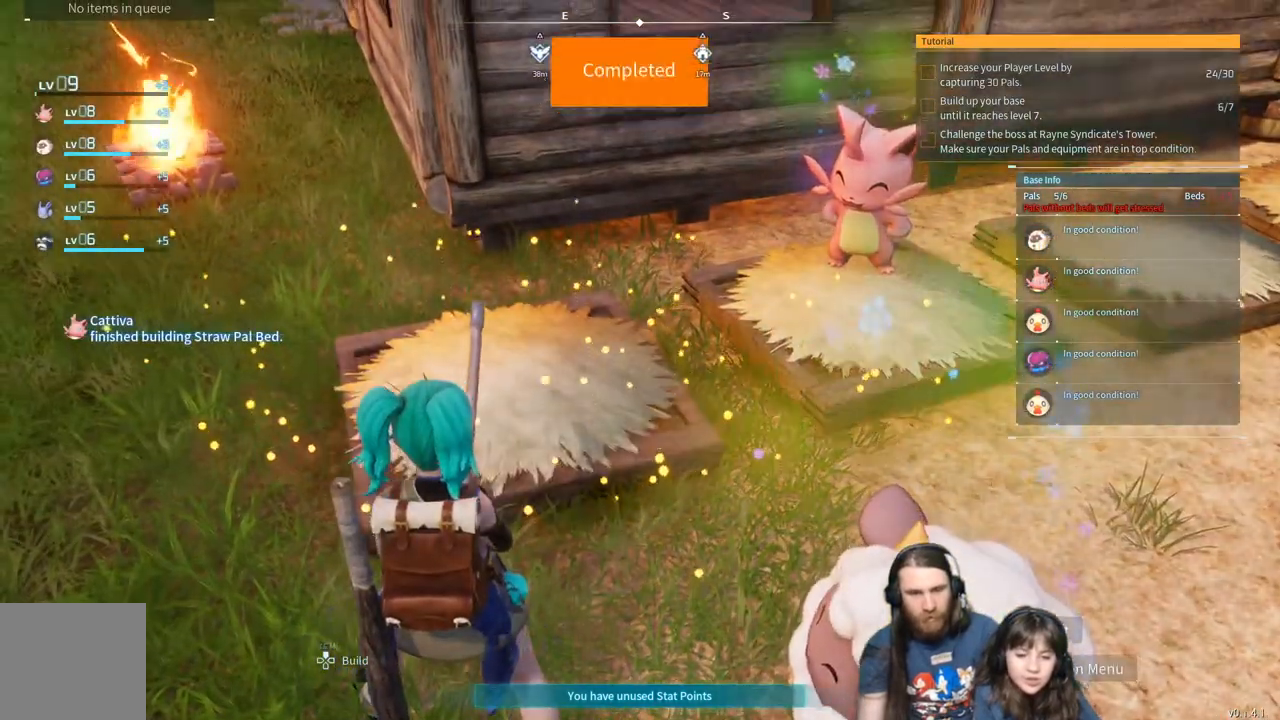
{"buttons": [], "left_stick": "down", "right_stick": "center", "events": [[67, "right_stick", "center"], [200, "left_stick", "down"]]}
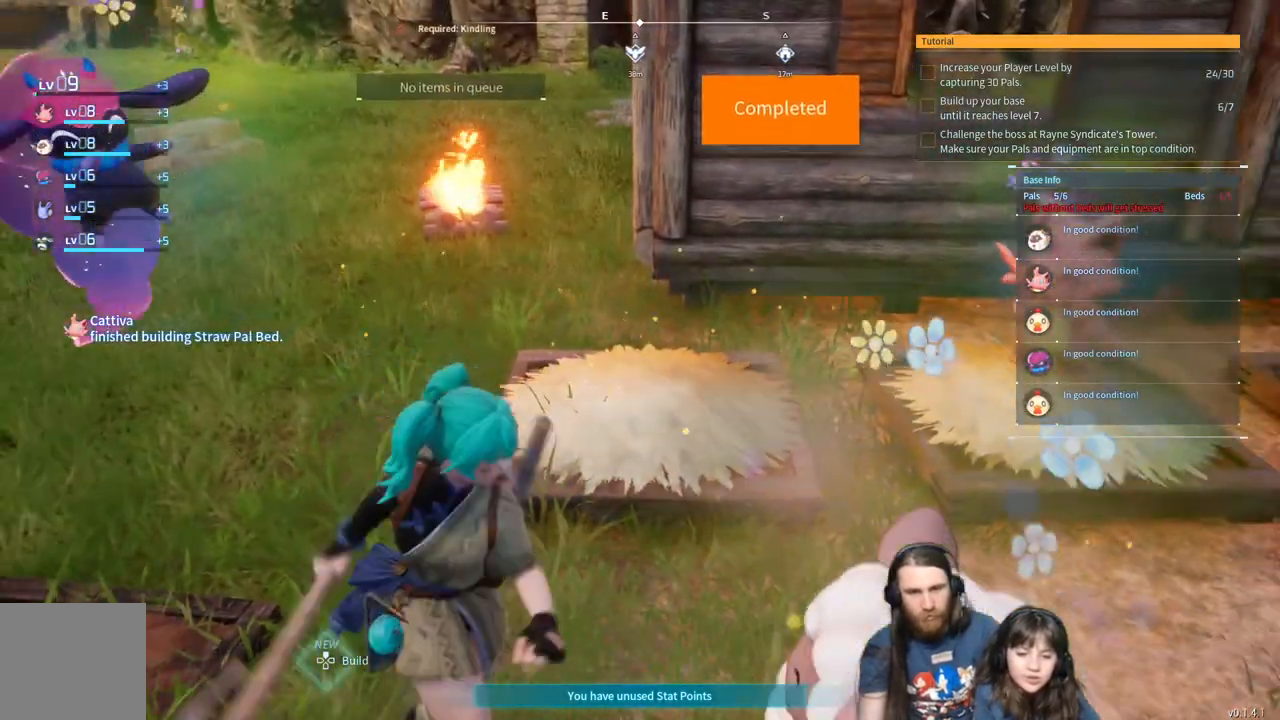
{"buttons": [], "left_stick": "down", "right_stick": "center", "events": []}
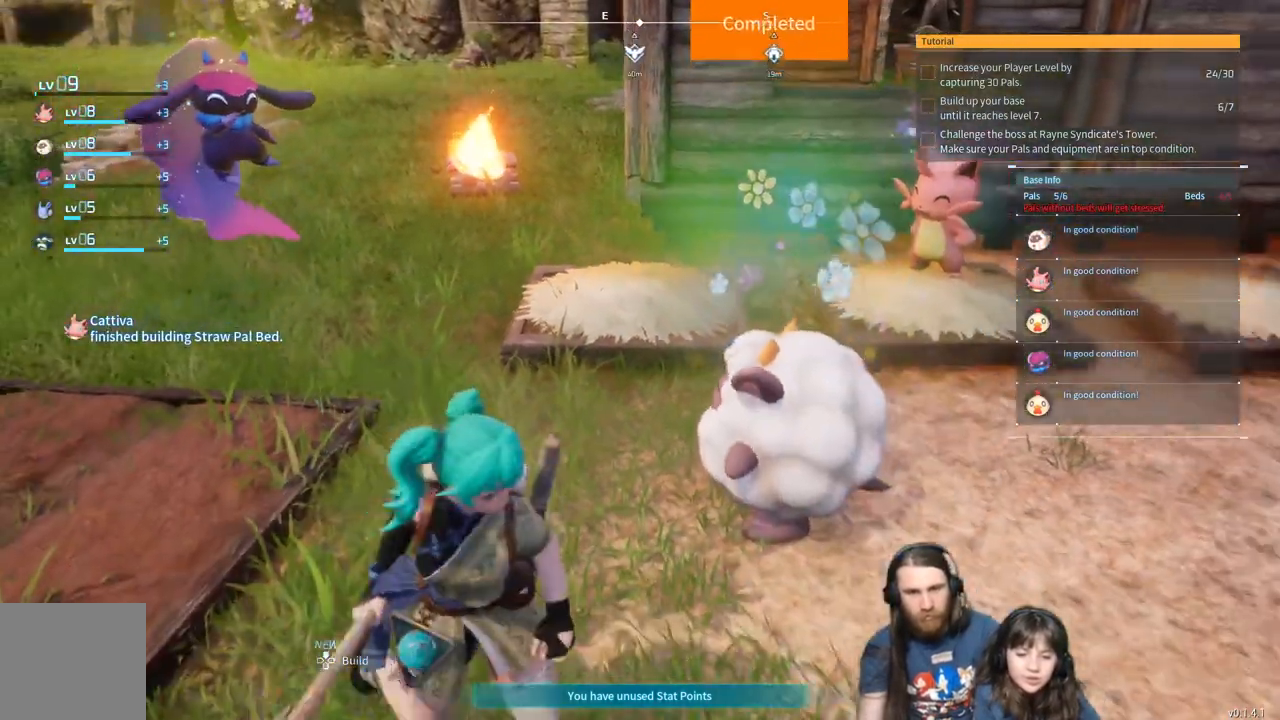
{"buttons": [], "left_stick": "down-right", "right_stick": "center", "events": [[133, "left_stick", "down-right"]]}
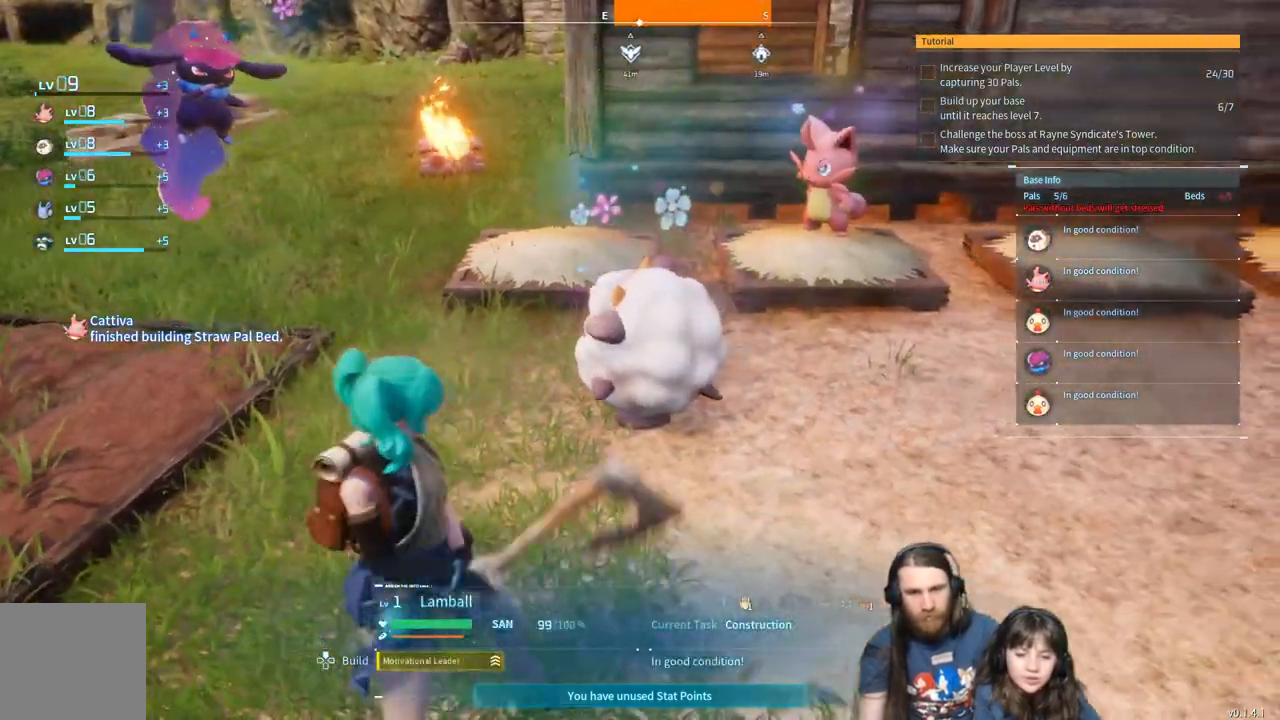
{"buttons": [], "left_stick": "center", "right_stick": "left", "events": [[133, "left_stick", "right"], [233, "left_stick", "center"], [383, "right_stick", "left"]]}
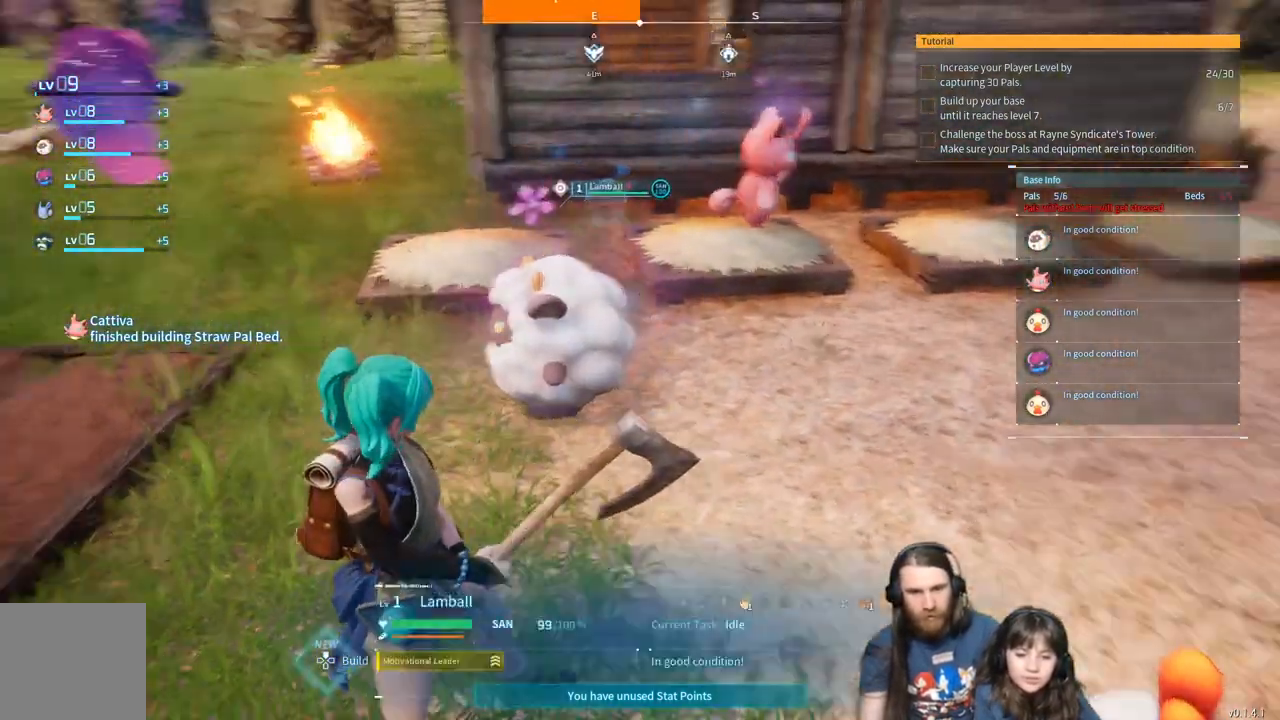
{"buttons": [], "left_stick": "right", "right_stick": "center", "events": [[67, "right_stick", "center"], [83, "left_stick", "right"]]}
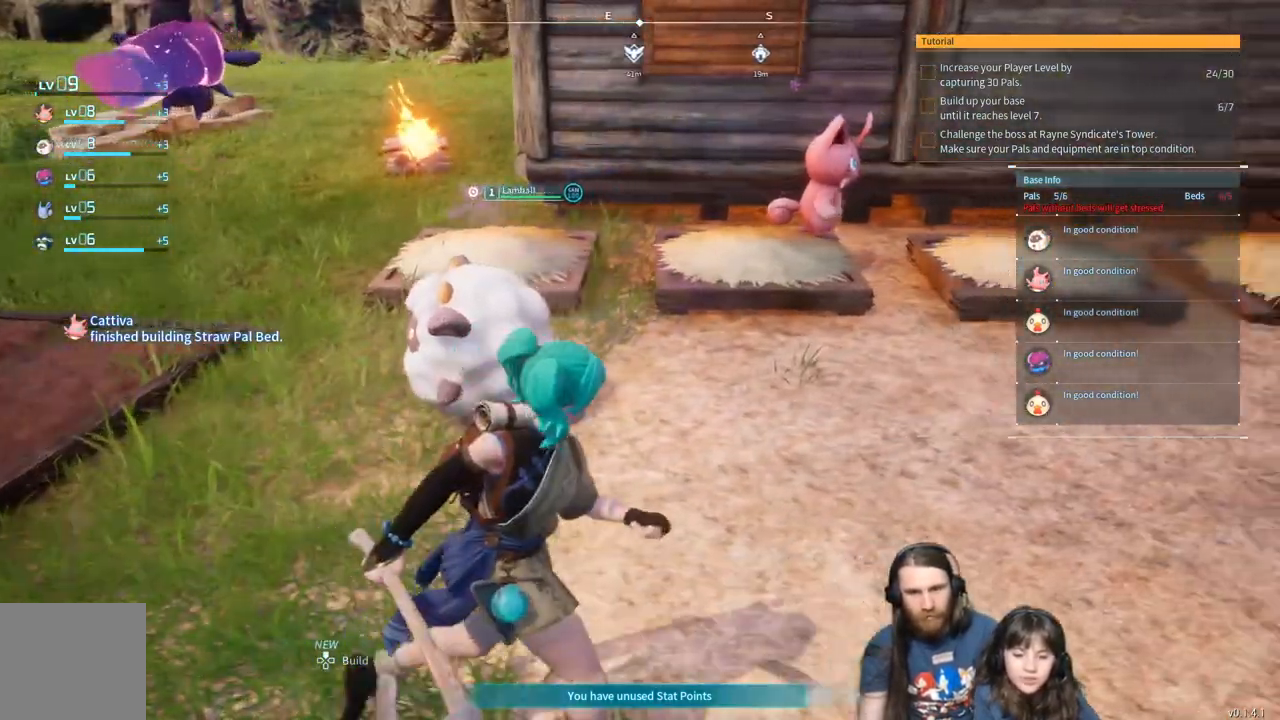
{"buttons": [], "left_stick": "right", "right_stick": "center", "events": []}
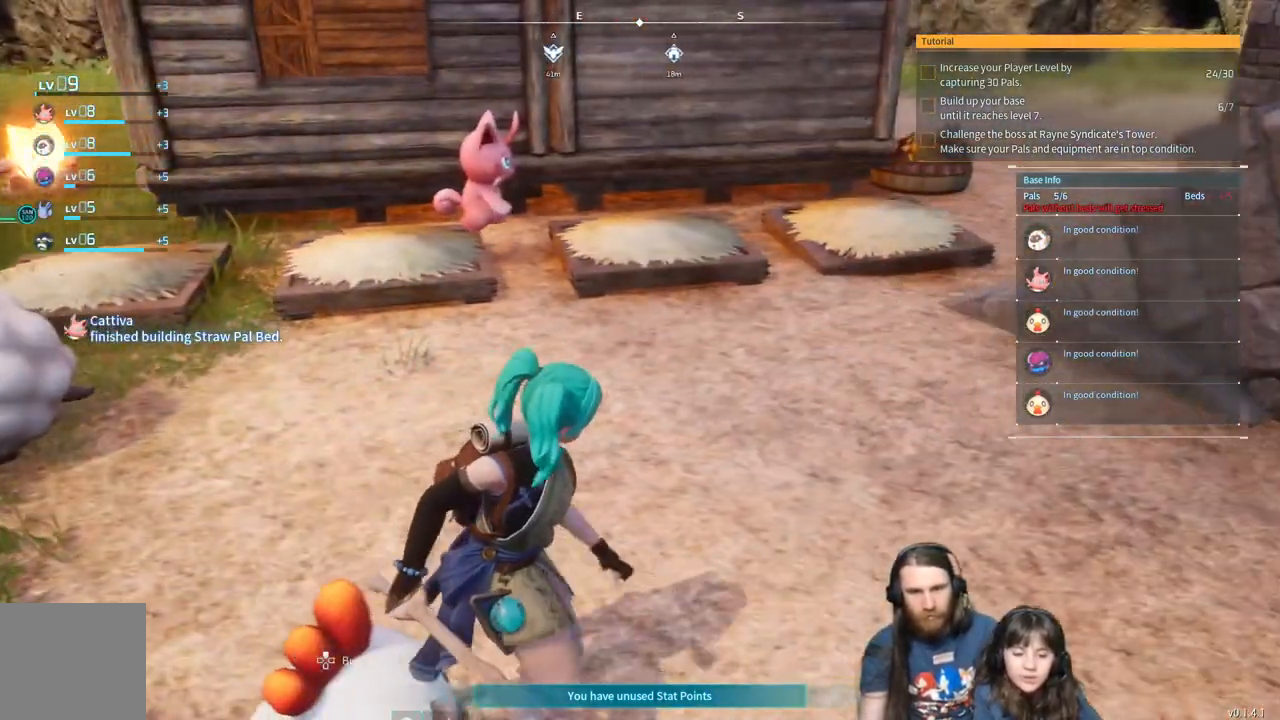
{"buttons": [], "left_stick": "center", "right_stick": "center", "events": [[500, "left_stick", "center"]]}
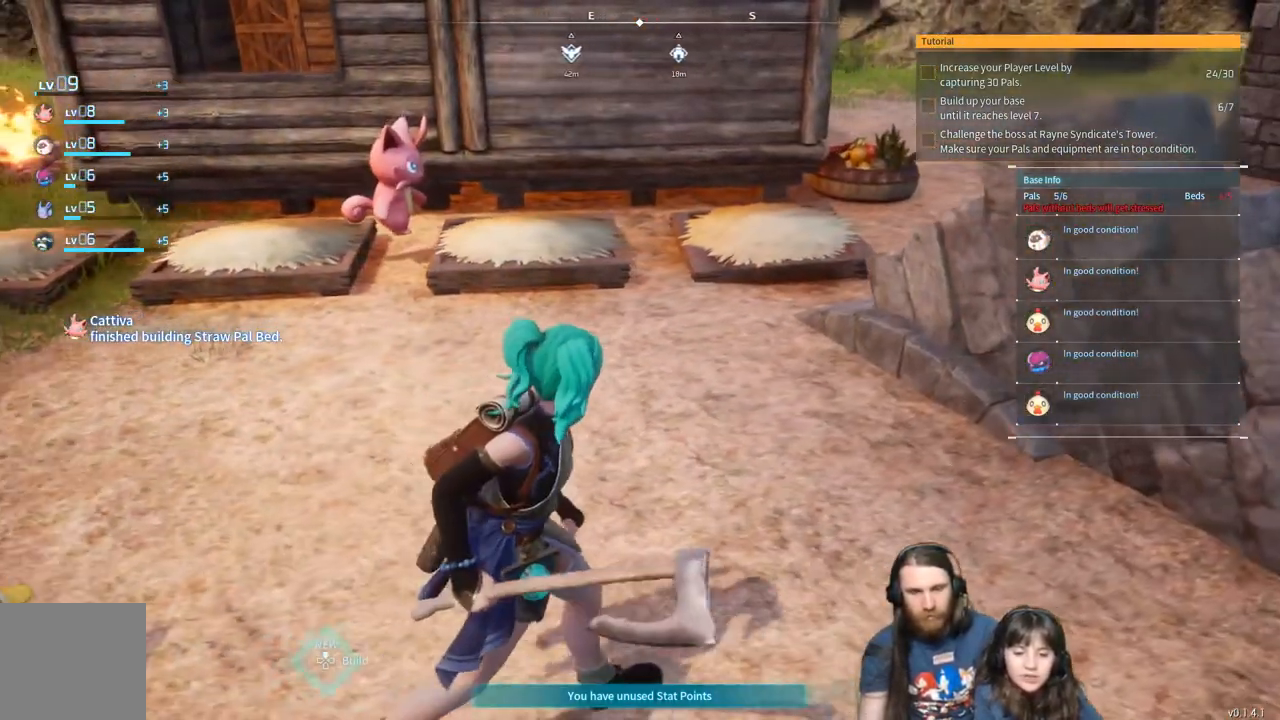
{"buttons": [], "left_stick": "center", "right_stick": "center", "events": [[283, "DPAD_UP", "down"], [383, "DPAD_UP", "up"]]}